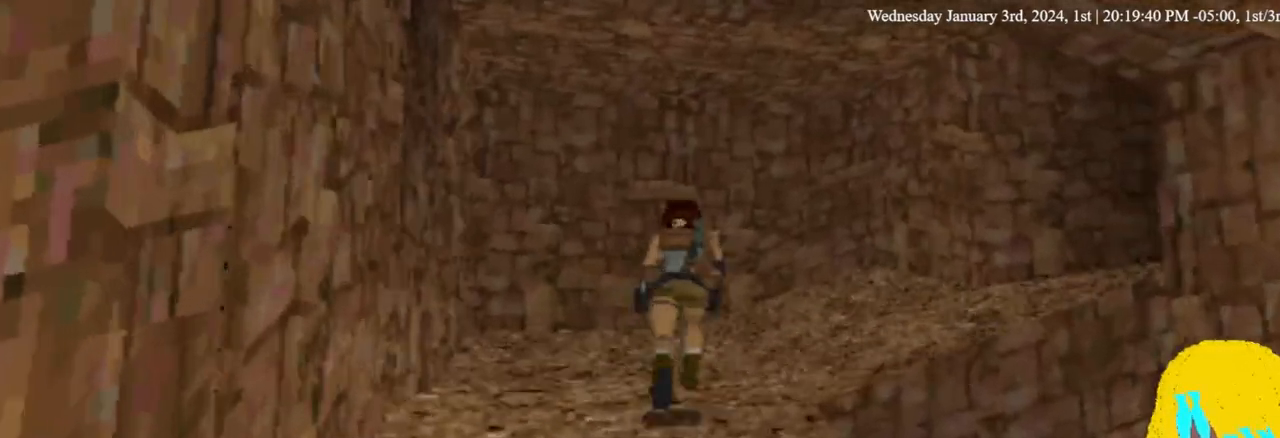
Gameplay with a controller (PlayStation layout); each line is a JSON object with the inputs held at the frame after it. "events" lists button and stick changes between this image and that frame as [ms after this image, input, new state], when the widget could be followed in between. Not read: R1.
{"buttons": ["DPAD_UP", "DPAD_RIGHT"], "left_stick": "center", "right_stick": "center", "events": []}
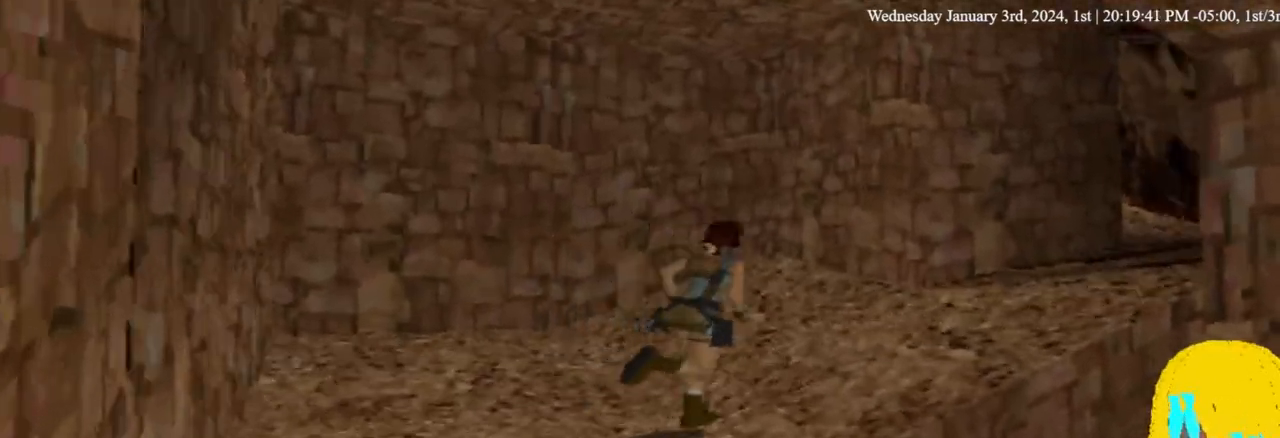
{"buttons": ["DPAD_UP"], "left_stick": "center", "right_stick": "center", "events": [[300, "DPAD_UP", "up"], [400, "DPAD_UP", "down"], [467, "DPAD_RIGHT", "up"]]}
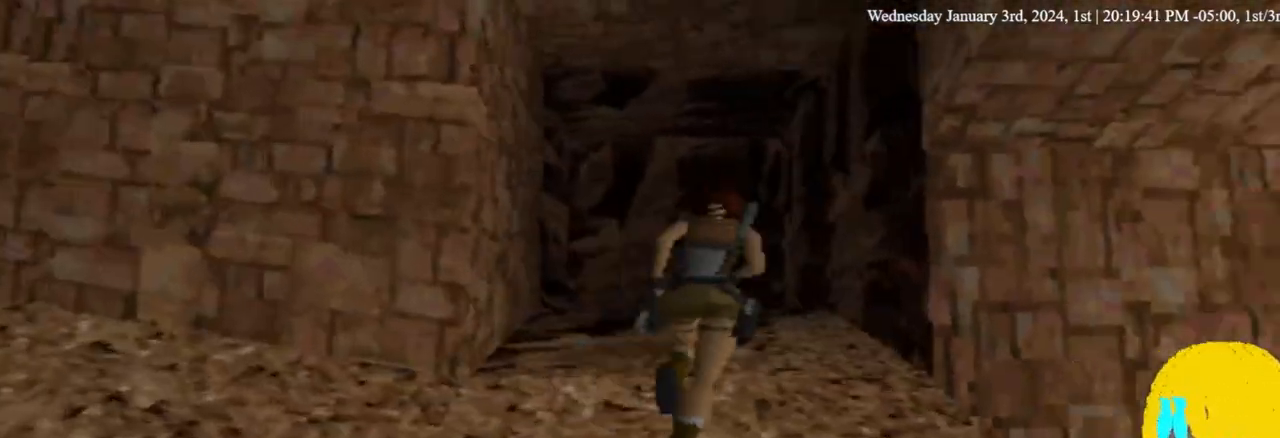
{"buttons": ["DPAD_UP", "DPAD_LEFT"], "left_stick": "center", "right_stick": "center", "events": [[67, "DPAD_LEFT", "down"]]}
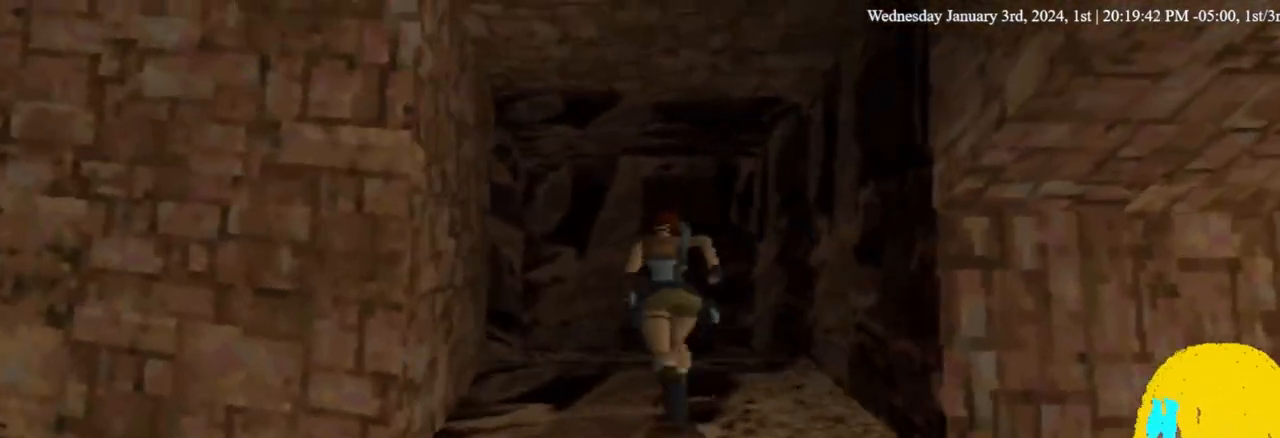
{"buttons": ["DPAD_LEFT"], "left_stick": "center", "right_stick": "center"}
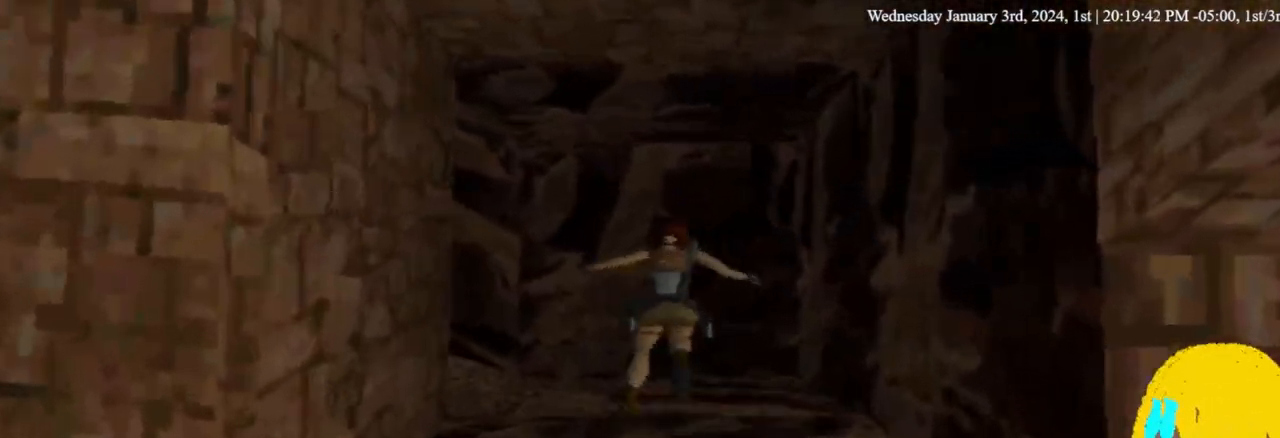
{"buttons": ["DPAD_LEFT"], "left_stick": "center", "right_stick": "center", "events": []}
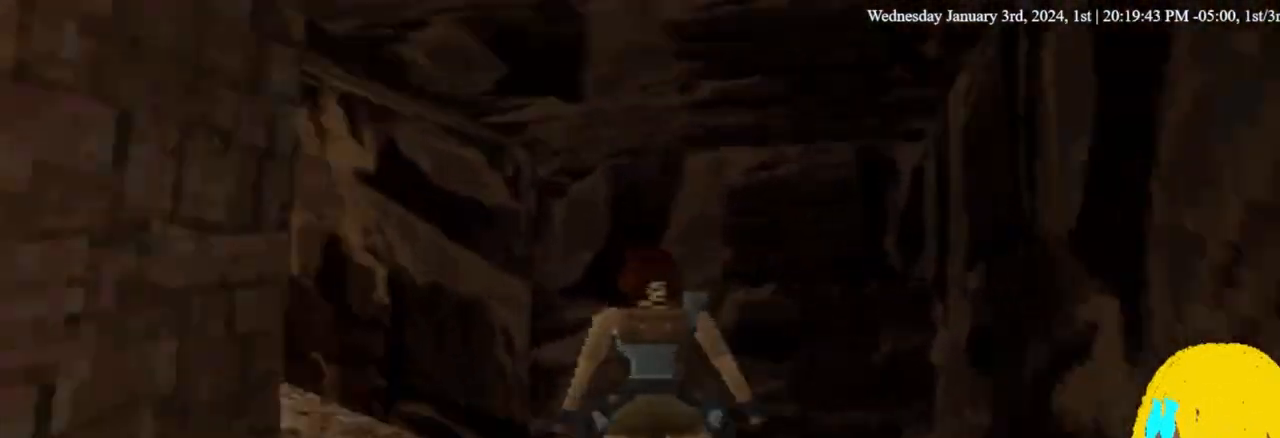
{"buttons": ["L1", "DPAD_LEFT"], "left_stick": "center", "right_stick": "center", "events": [[133, "L1", "down"]]}
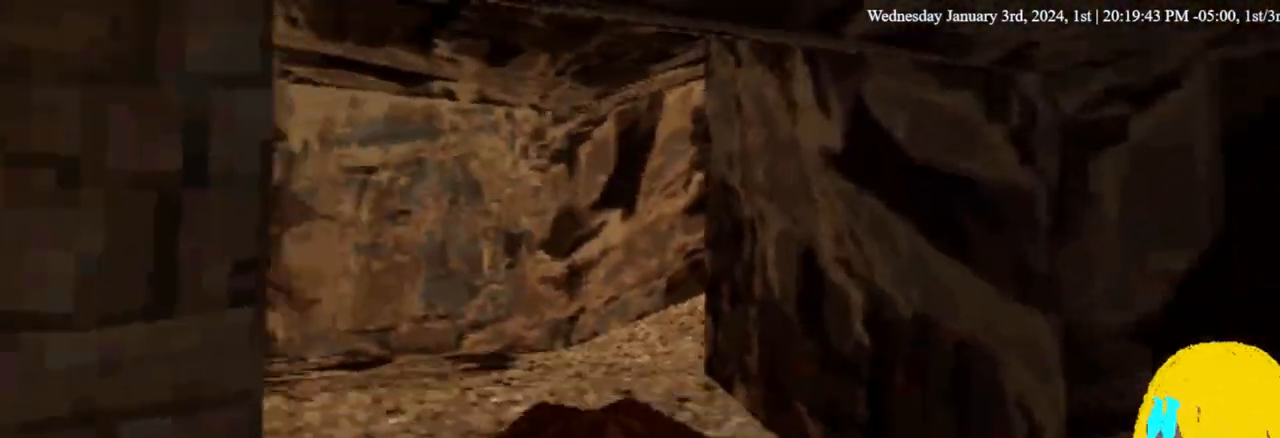
{"buttons": ["DPAD_UP", "DPAD_LEFT"], "left_stick": "center", "right_stick": "center", "events": [[33, "DPAD_UP", "down"], [33, "L1", "up"]]}